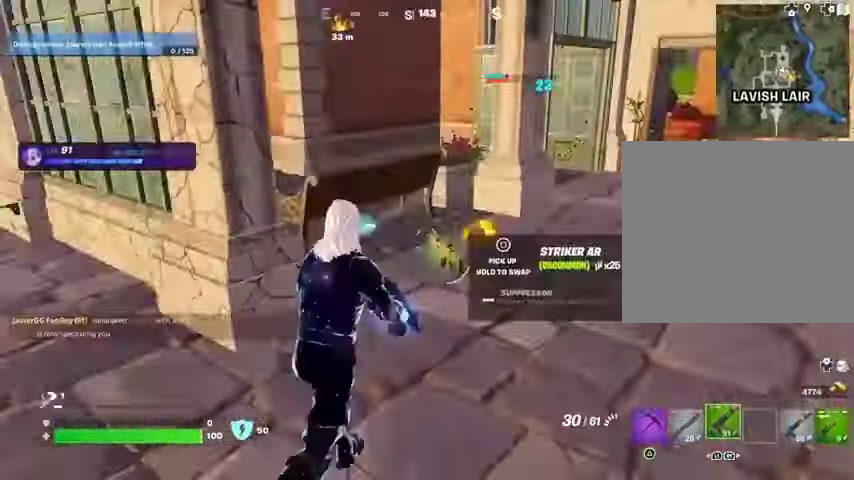
Gameplay with a controller (PlayStation layout); each line is a JSON object with the inputs held at the frame after it. "events" lists button and stick changes between this image and that frame as [ms after this image, input, new state], when the widget could be followed in between.
{"buttons": ["CROSS"], "left_stick": "up", "right_stick": "center", "events": [[333, "right_stick", "up"], [400, "right_stick", "center"], [467, "CROSS", "down"]]}
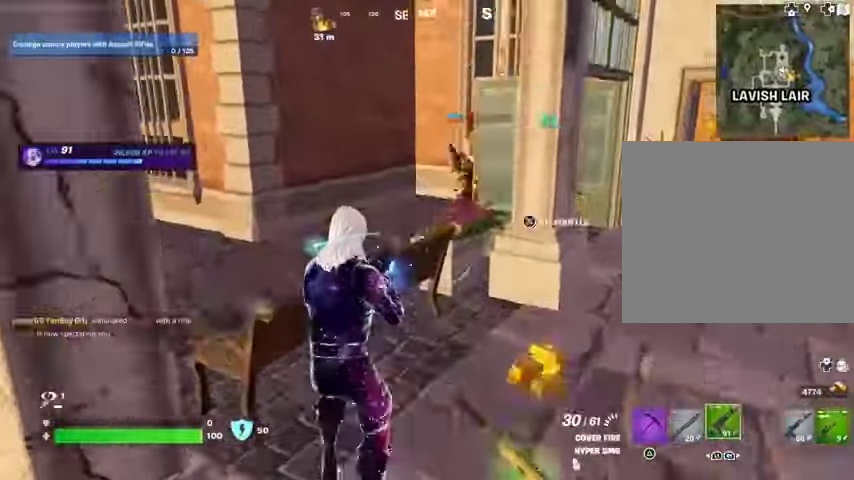
{"buttons": ["R2"], "left_stick": "up-left", "right_stick": "down-left", "events": [[33, "CROSS", "up"], [233, "R2", "down"], [500, "left_stick", "up-left"], [500, "right_stick", "down-left"]]}
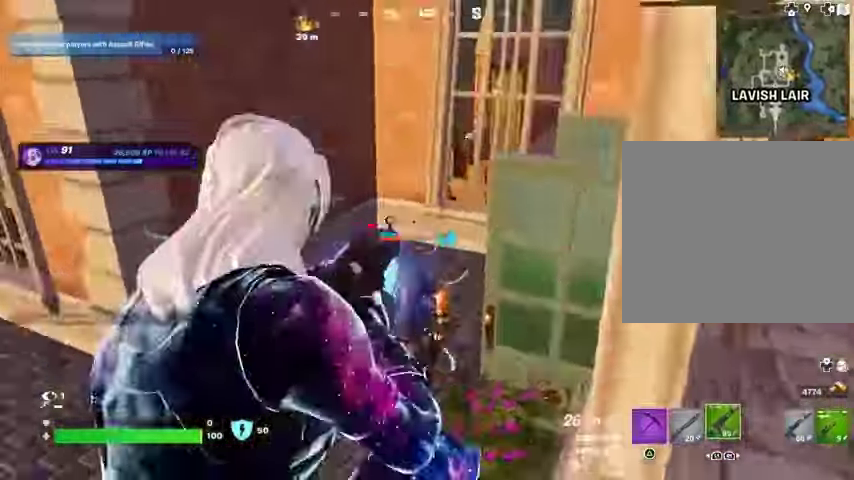
{"buttons": ["R2"], "left_stick": "center", "right_stick": "down", "events": [[167, "left_stick", "center"], [233, "right_stick", "up-left"], [300, "right_stick", "up-right"], [367, "right_stick", "center"], [500, "right_stick", "down"]]}
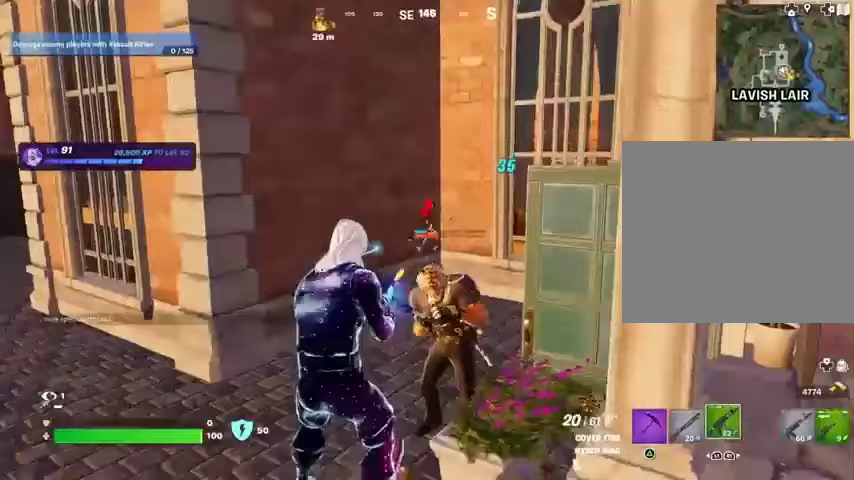
{"buttons": ["R2"], "left_stick": "center", "right_stick": "center", "events": [[133, "right_stick", "center"]]}
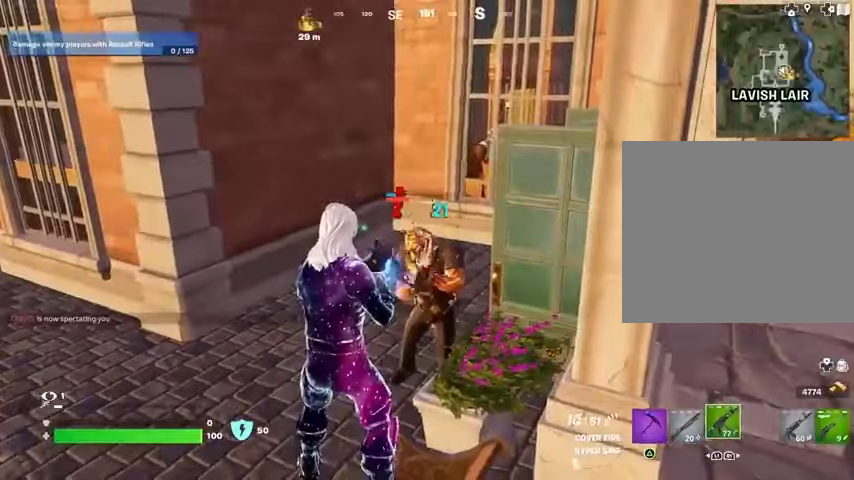
{"buttons": ["R2"], "left_stick": "center", "right_stick": "center", "events": []}
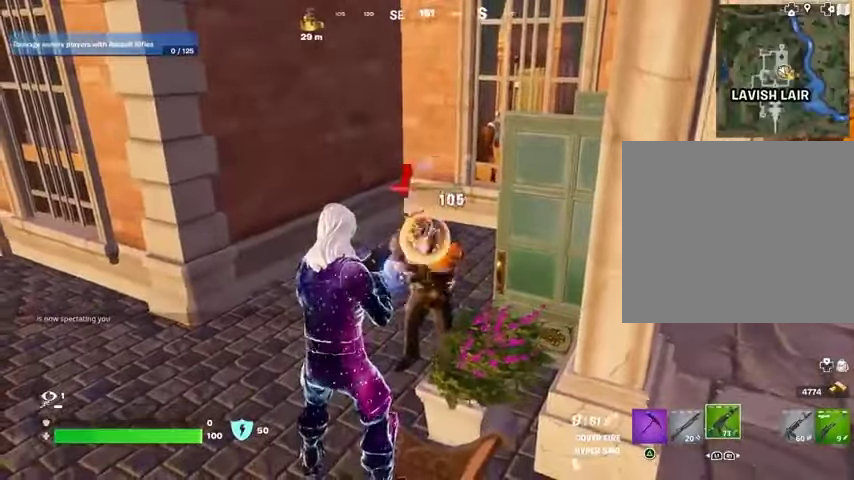
{"buttons": [], "left_stick": "center", "right_stick": "center", "events": [[233, "R1", "down"], [367, "L1", "down"], [400, "R1", "up"], [433, "L1", "up"], [433, "R2", "up"]]}
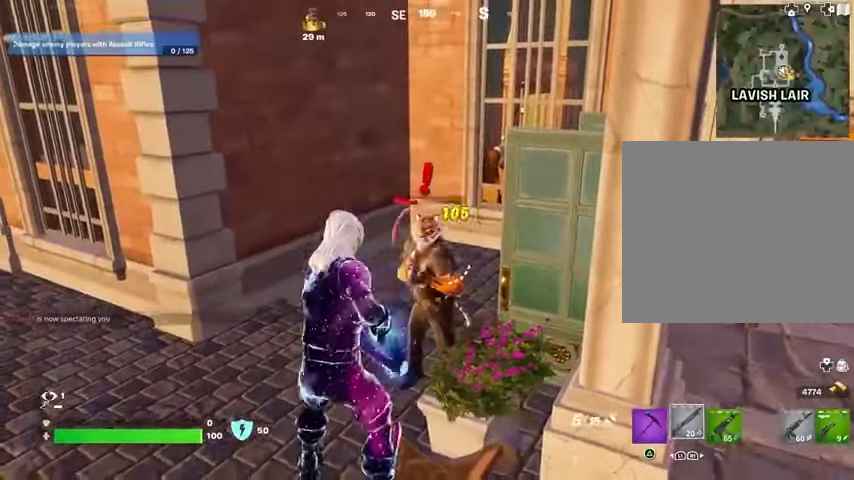
{"buttons": [], "left_stick": "center", "right_stick": "center", "events": [[233, "R2", "down"], [333, "R2", "up"], [400, "L1", "down"], [467, "L1", "up"]]}
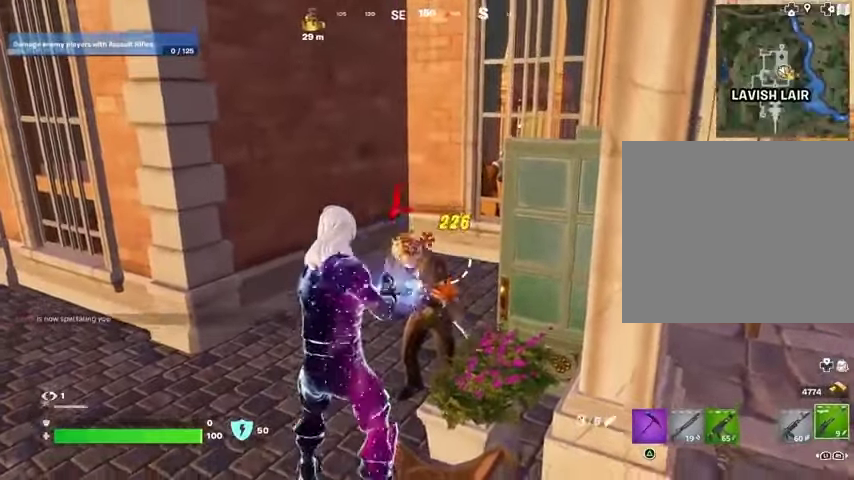
{"buttons": [], "left_stick": "center", "right_stick": "center", "events": [[367, "R2", "down"], [433, "R2", "up"]]}
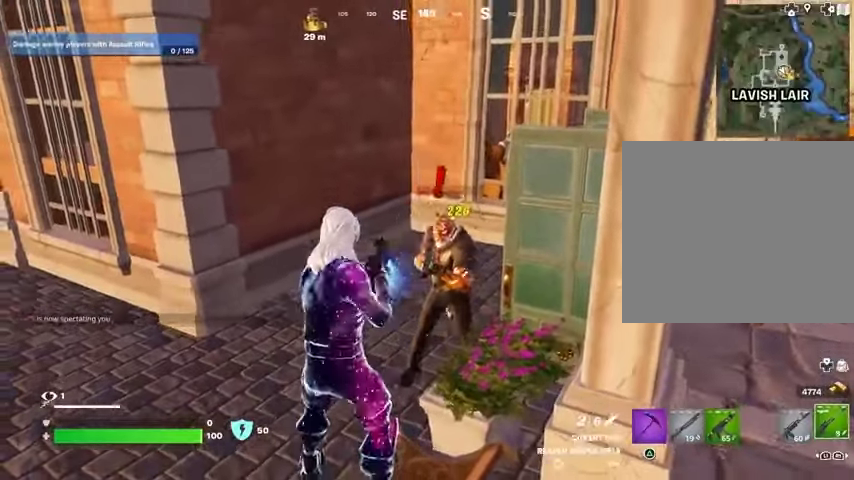
{"buttons": ["R2"], "left_stick": "up-left", "right_stick": "center", "events": [[33, "R1", "down"], [133, "R1", "up"], [233, "left_stick", "up-left"], [433, "right_stick", "up-right"], [467, "R2", "down"], [500, "right_stick", "center"]]}
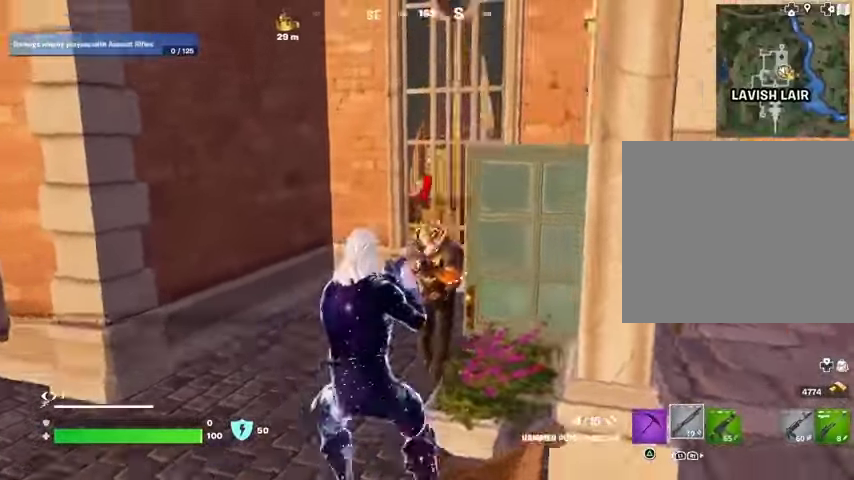
{"buttons": [], "left_stick": "up-left", "right_stick": "right", "events": [[33, "R2", "up"], [33, "right_stick", "down-left"], [67, "L1", "down"], [100, "L1", "up"], [100, "right_stick", "center"], [267, "R1", "down"], [267, "right_stick", "right"], [300, "R1", "up"], [367, "R1", "down"], [500, "R1", "up"]]}
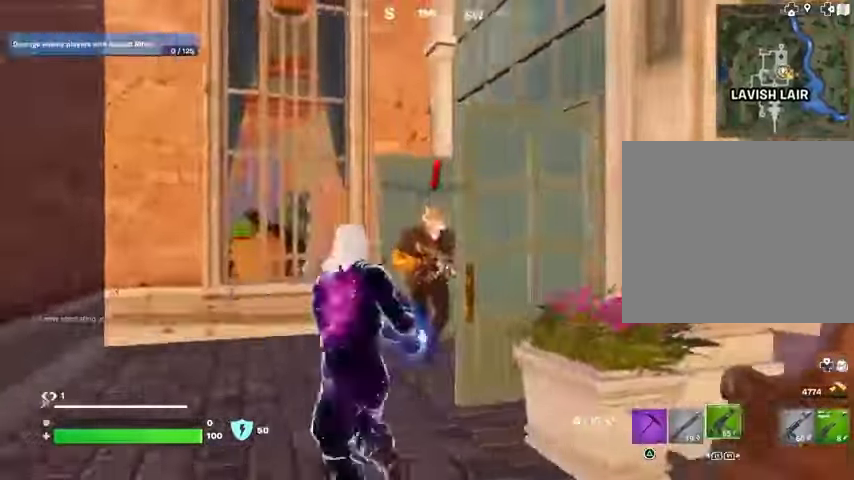
{"buttons": ["R2"], "left_stick": "up-left", "right_stick": "center", "events": [[33, "right_stick", "center"], [167, "right_stick", "right"], [233, "R2", "down"], [400, "right_stick", "center"]]}
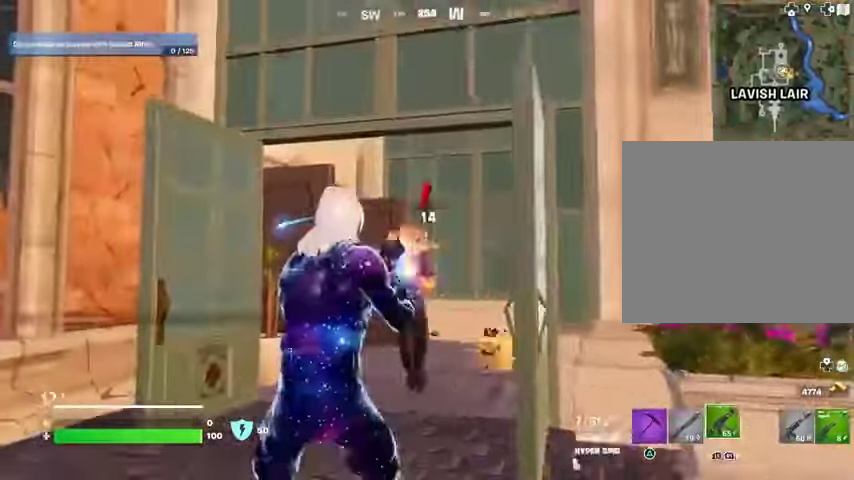
{"buttons": [], "left_stick": "up", "right_stick": "center", "events": [[67, "left_stick", "up"], [233, "L1", "down"], [267, "R2", "up"], [267, "right_stick", "left"], [300, "L1", "up"], [333, "right_stick", "center"]]}
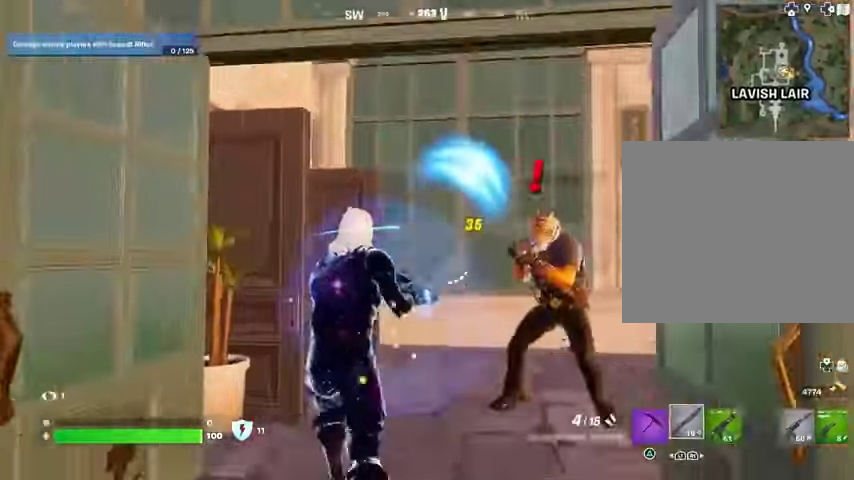
{"buttons": ["L1"], "left_stick": "up-left", "right_stick": "right", "events": [[33, "right_stick", "right"], [167, "R2", "down"], [167, "left_stick", "up-left"], [300, "L3", "down"], [300, "R2", "up"], [300, "right_stick", "down-left"], [400, "L3", "up"], [400, "right_stick", "center"], [467, "L1", "down"], [467, "right_stick", "right"]]}
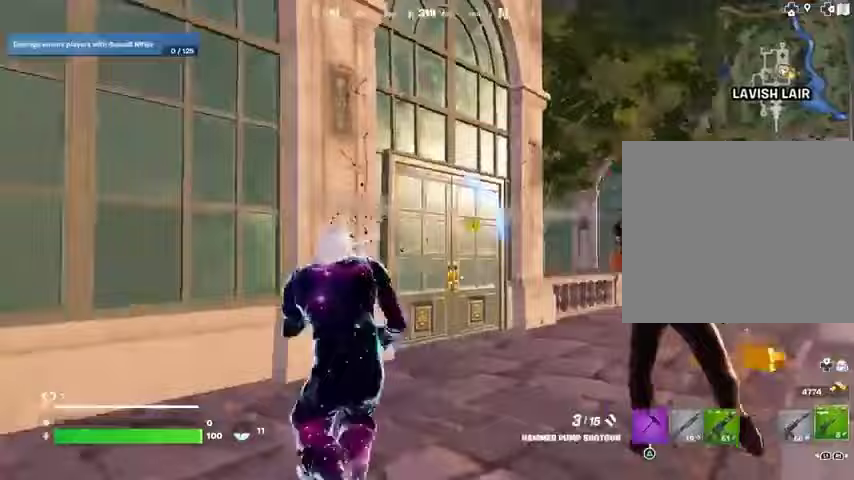
{"buttons": [], "left_stick": "up", "right_stick": "center", "events": [[33, "L1", "up"], [67, "left_stick", "up"], [167, "right_stick", "center"], [267, "R3", "down"], [300, "right_stick", "right"], [367, "R3", "up"], [500, "right_stick", "center"]]}
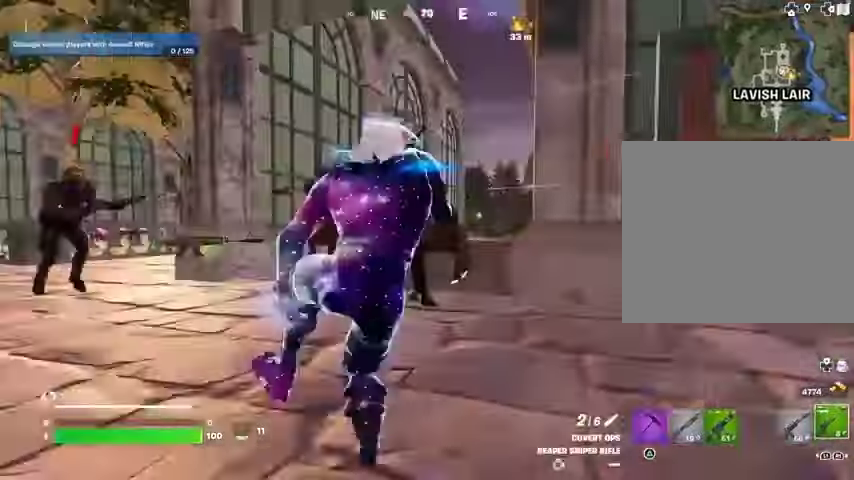
{"buttons": ["L2"], "left_stick": "left", "right_stick": "up-left", "events": [[133, "R3", "down"], [133, "right_stick", "right"], [167, "L2", "down"], [200, "left_stick", "right"], [233, "R3", "up"], [233, "right_stick", "up"], [400, "right_stick", "up-left"], [433, "left_stick", "left"]]}
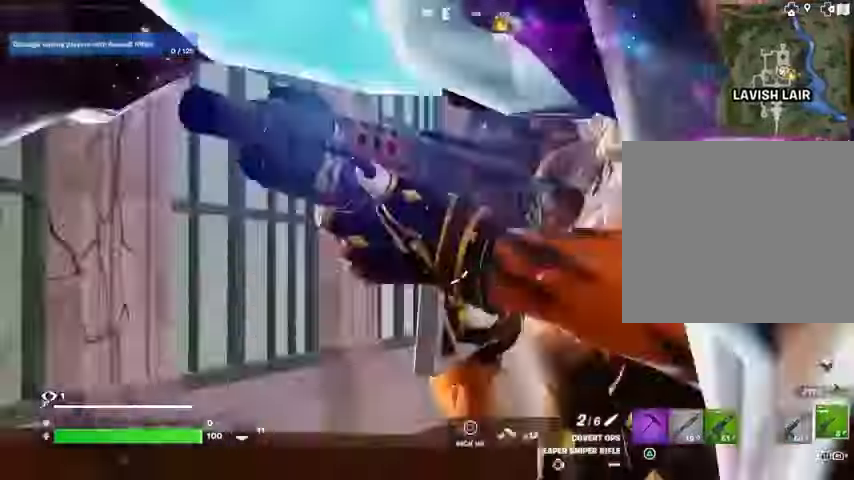
{"buttons": [], "left_stick": "up-right", "right_stick": "up", "events": [[33, "L2", "up"], [67, "R2", "down"], [67, "left_stick", "up"], [67, "right_stick", "up-right"], [133, "R2", "up"], [133, "left_stick", "up-right"], [133, "right_stick", "down"], [200, "R1", "down"], [233, "right_stick", "center"], [300, "R1", "up"], [500, "right_stick", "up"]]}
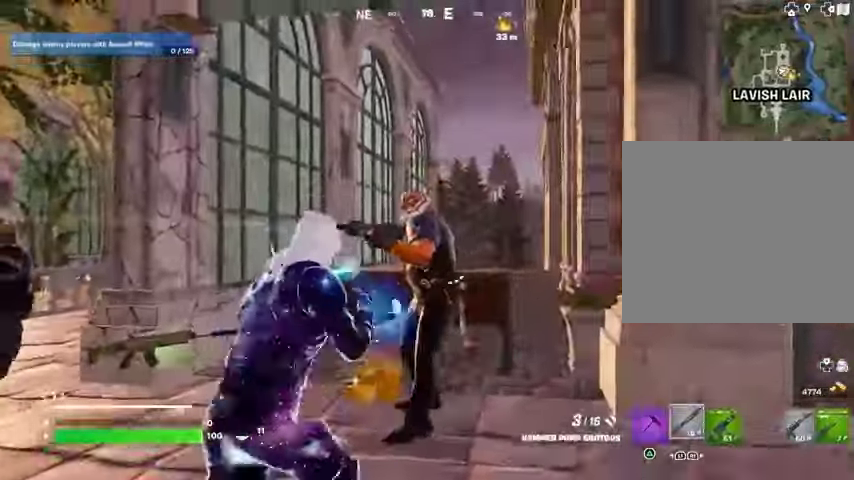
{"buttons": [], "left_stick": "down", "right_stick": "down-left", "events": [[67, "R2", "down"], [133, "left_stick", "right"], [133, "right_stick", "center"], [167, "R2", "up"], [200, "right_stick", "down-left"], [367, "left_stick", "down"]]}
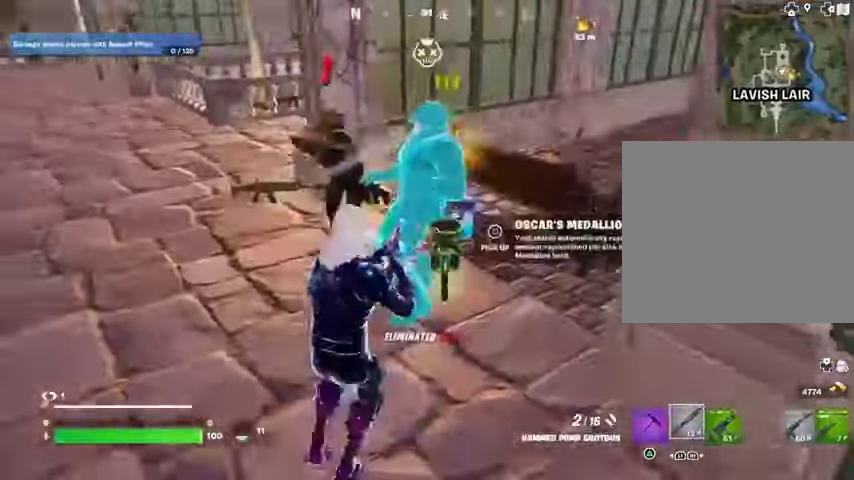
{"buttons": [], "left_stick": "up-left", "right_stick": "center", "events": [[33, "right_stick", "center"], [100, "left_stick", "left"], [200, "left_stick", "up-left"], [200, "right_stick", "up"], [267, "right_stick", "up-right"], [367, "right_stick", "center"]]}
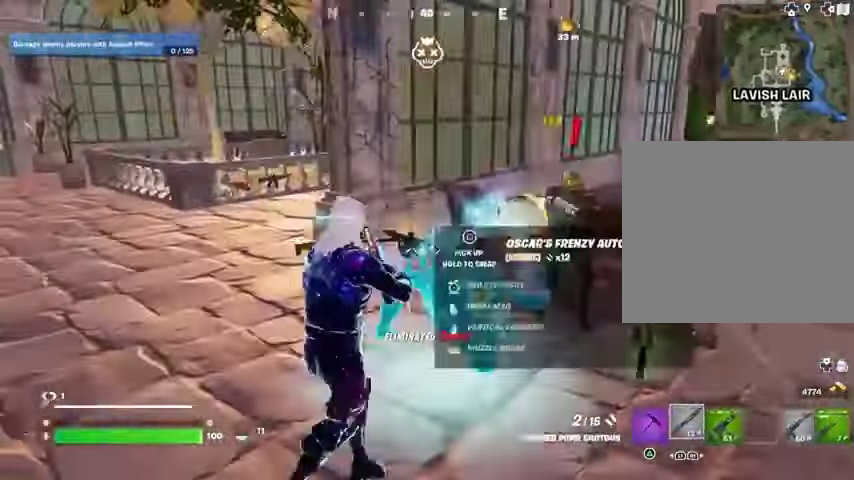
{"buttons": ["L2"], "left_stick": "center", "right_stick": "up", "events": [[67, "right_stick", "right"], [133, "right_stick", "up-right"], [167, "left_stick", "up-right"], [233, "right_stick", "center"], [300, "L2", "down"], [400, "right_stick", "up"], [433, "left_stick", "center"]]}
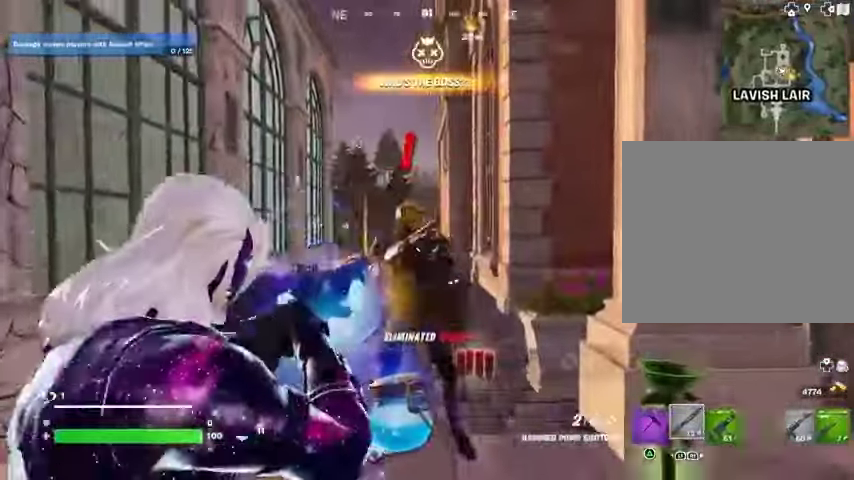
{"buttons": [], "left_stick": "center", "right_stick": "down-left", "events": [[33, "right_stick", "up-left"], [200, "L2", "up"], [200, "R2", "down"], [267, "R2", "up"], [267, "right_stick", "down"], [467, "right_stick", "down-left"]]}
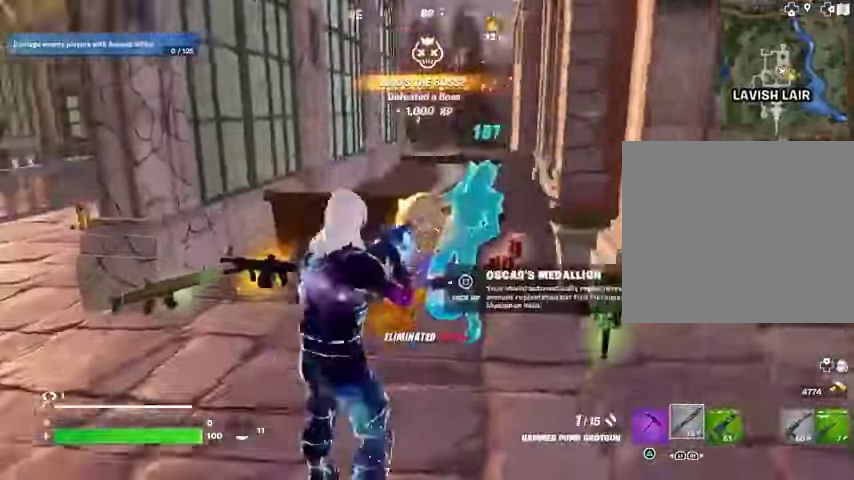
{"buttons": ["SQUARE"], "left_stick": "center", "right_stick": "center", "events": [[100, "right_stick", "center"], [300, "left_stick", "up"], [300, "right_stick", "left"], [400, "right_stick", "center"], [433, "SQUARE", "down"], [467, "left_stick", "center"]]}
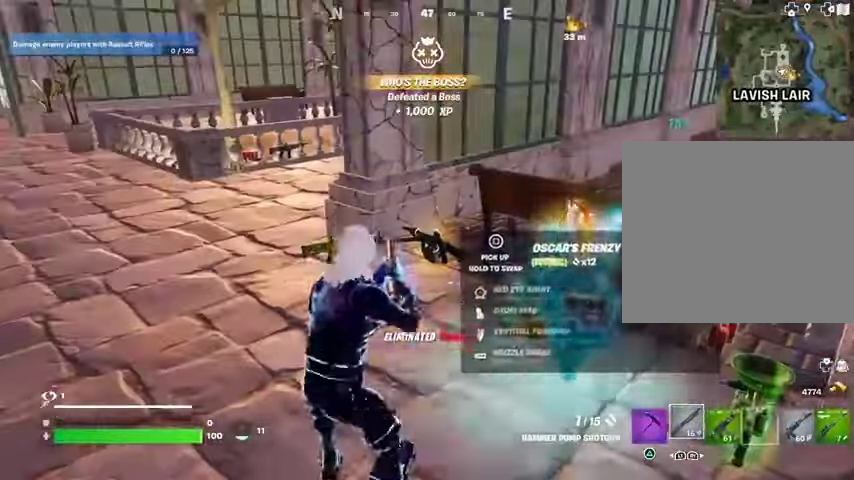
{"buttons": [], "left_stick": "up-right", "right_stick": "center", "events": [[300, "SQUARE", "up"], [367, "TRIANGLE", "down"], [433, "TRIANGLE", "up"], [433, "left_stick", "up-right"]]}
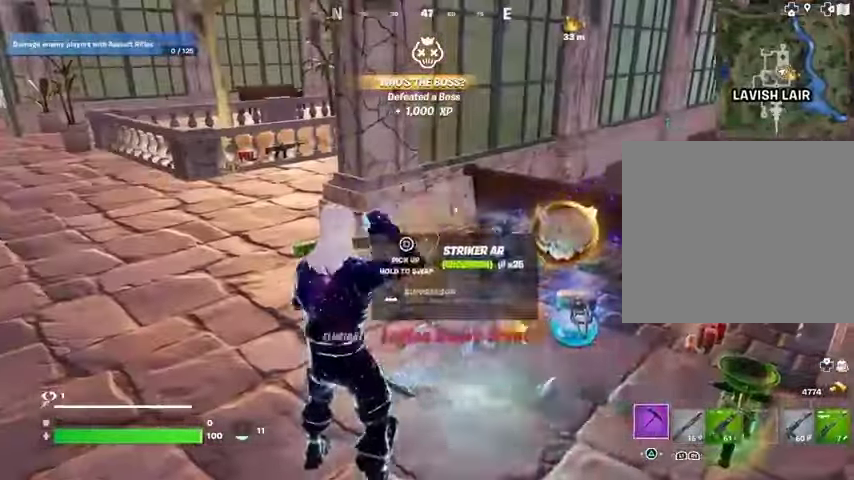
{"buttons": [], "left_stick": "up-left", "right_stick": "center", "events": [[33, "right_stick", "right"], [100, "right_stick", "center"], [167, "SQUARE", "down"], [233, "SQUARE", "up"], [400, "left_stick", "up"], [400, "right_stick", "right"], [467, "right_stick", "center"], [500, "left_stick", "up-left"]]}
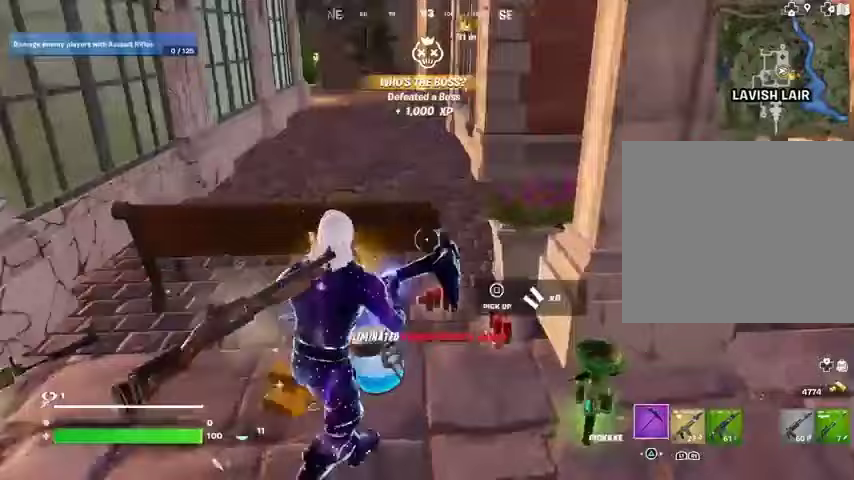
{"buttons": [], "left_stick": "down", "right_stick": "center", "events": [[67, "right_stick", "right"], [100, "left_stick", "left"], [200, "right_stick", "center"], [233, "left_stick", "down"], [300, "SQUARE", "down"], [400, "SQUARE", "up"]]}
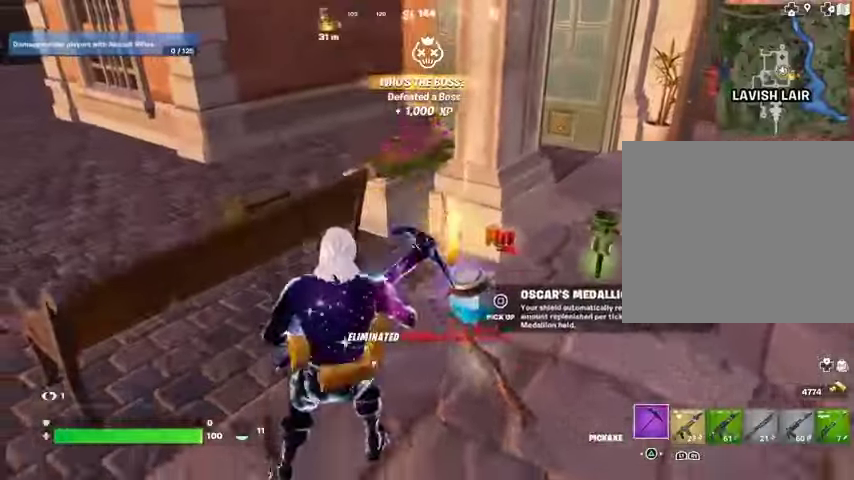
{"buttons": [], "left_stick": "up", "right_stick": "up", "events": [[233, "left_stick", "down-right"], [367, "left_stick", "up"], [467, "right_stick", "up"]]}
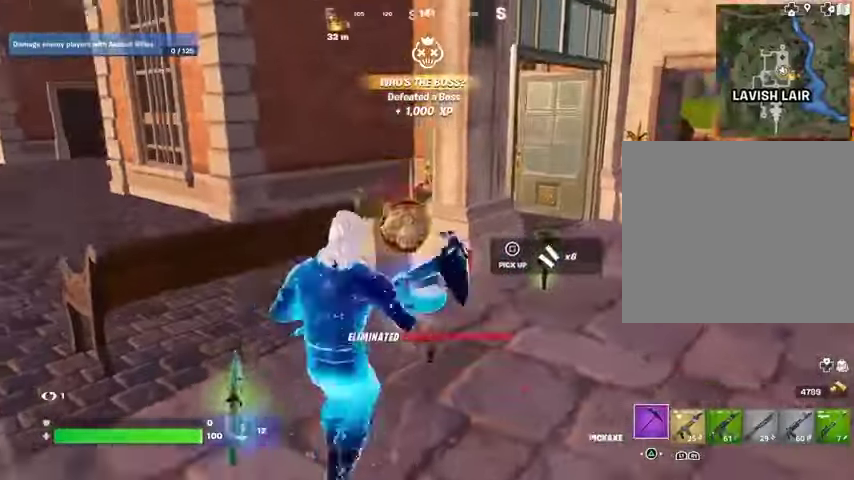
{"buttons": [], "left_stick": "up-right", "right_stick": "center", "events": [[33, "left_stick", "up-left"], [33, "right_stick", "center"], [100, "SQUARE", "down"], [200, "SQUARE", "up"], [233, "left_stick", "up-right"]]}
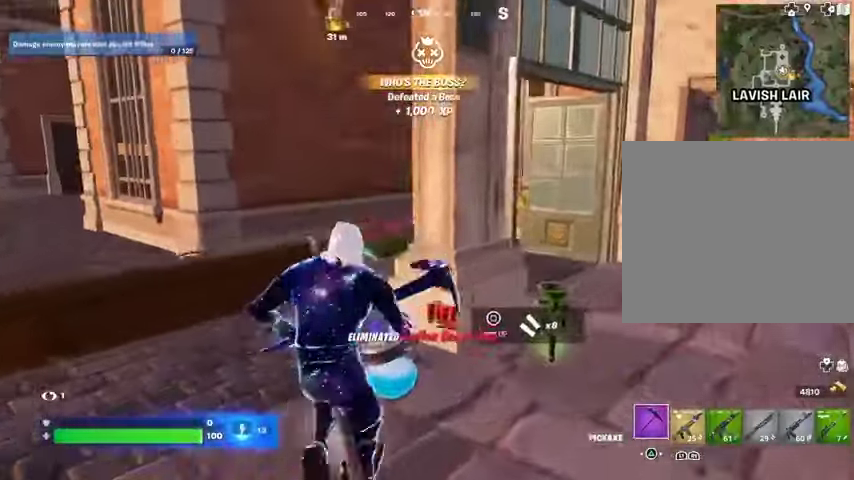
{"buttons": ["L1"], "left_stick": "down-left", "right_stick": "center", "events": [[33, "right_stick", "left"], [67, "R1", "down"], [133, "R1", "up"], [200, "L1", "down"], [233, "left_stick", "down"], [267, "L1", "up"], [333, "L1", "down"], [333, "left_stick", "down-left"], [400, "L1", "up"], [400, "right_stick", "center"], [500, "L1", "down"]]}
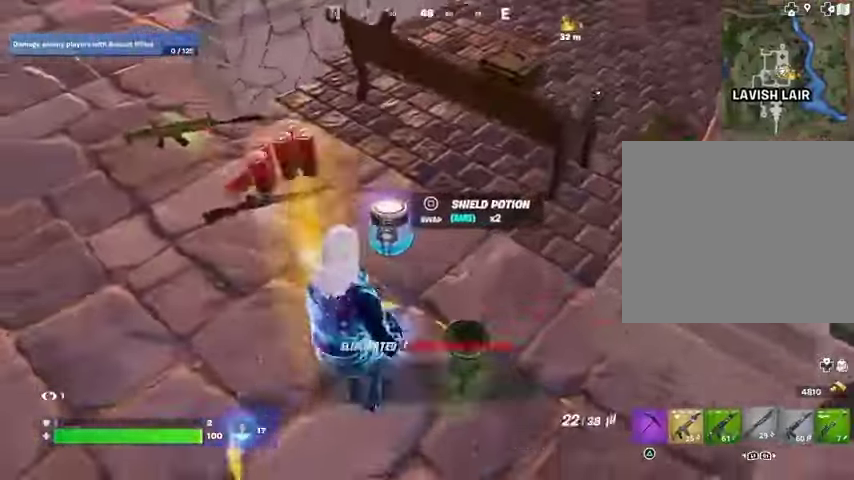
{"buttons": [], "left_stick": "up-left", "right_stick": "up-left", "events": [[33, "left_stick", "left"], [67, "L1", "up"], [200, "SQUARE", "down"], [233, "SQUARE", "up"], [300, "left_stick", "up-left"], [367, "L3", "down"], [433, "right_stick", "up-left"], [467, "L3", "up"]]}